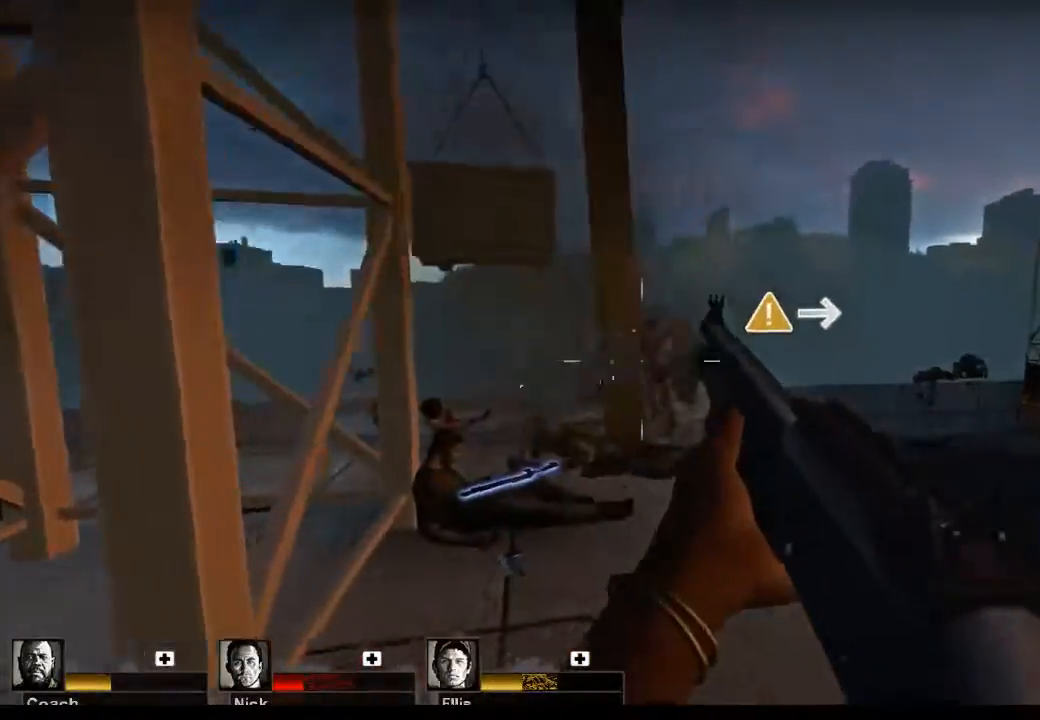
Gameplay with keyboard and mouse; each line is a JSON object with the keys and mouse buttons held at the frame after it. "events" lists presses ("down") and releases ("up") of "1", "2", "3", "4", "5", "a", "alt", "c", "caps_lock", "ctrl", "d", "e", "f", "g", "q", "r", "s", "shift", "space", "t", "tab", "v", "w", "x", "z", "mouse_left", "mouse_wheel" and "mouse_right" between this image and that frame as [ms after this image, input, new state], when the widget could be followed in between. "mouse_left", "mouse_wheel", "mouse_right" = the "left", "wheel", "right" buttons of the "mouse" list. No other keys are recorded. "wheel" means that the mouse wheel is clicked or scrolled. Not read: mouse_move.
{"keys": [], "mouse": ["left"], "events": [[67, "mouse_left", "up"], [167, "mouse_left", "down"], [200, "mouse_left", "up"], [300, "mouse_left", "down"], [400, "mouse_left", "up"], [433, "mouse_left", "down"]]}
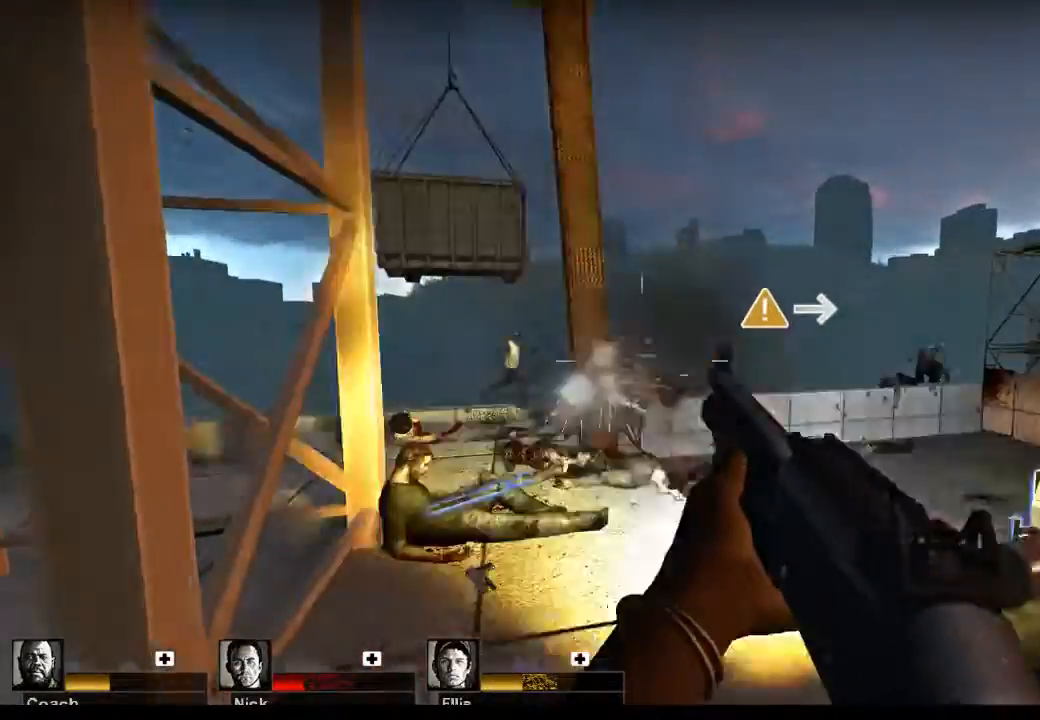
{"keys": [], "mouse": [], "events": [[33, "mouse_left", "up"], [233, "mouse_left", "down"], [300, "mouse_left", "up"], [400, "mouse_left", "down"], [467, "mouse_left", "up"]]}
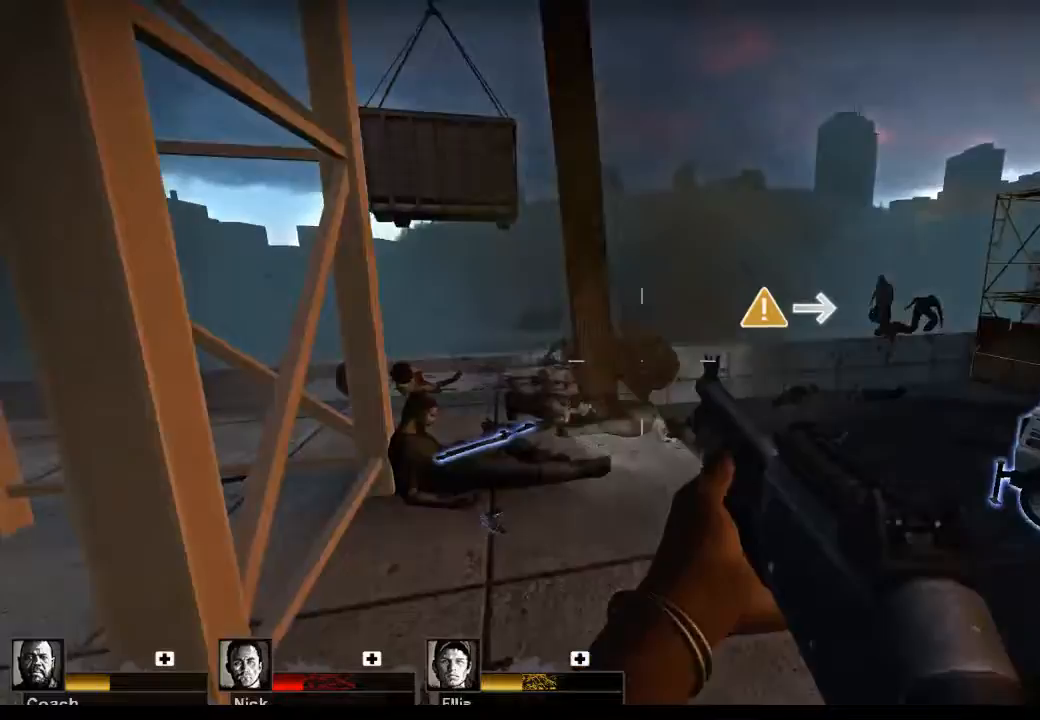
{"keys": [], "mouse": [], "events": [[67, "mouse_left", "down"], [133, "mouse_left", "up"], [200, "mouse_left", "down"], [300, "mouse_left", "up"], [333, "mouse_left", "down"], [433, "mouse_left", "up"]]}
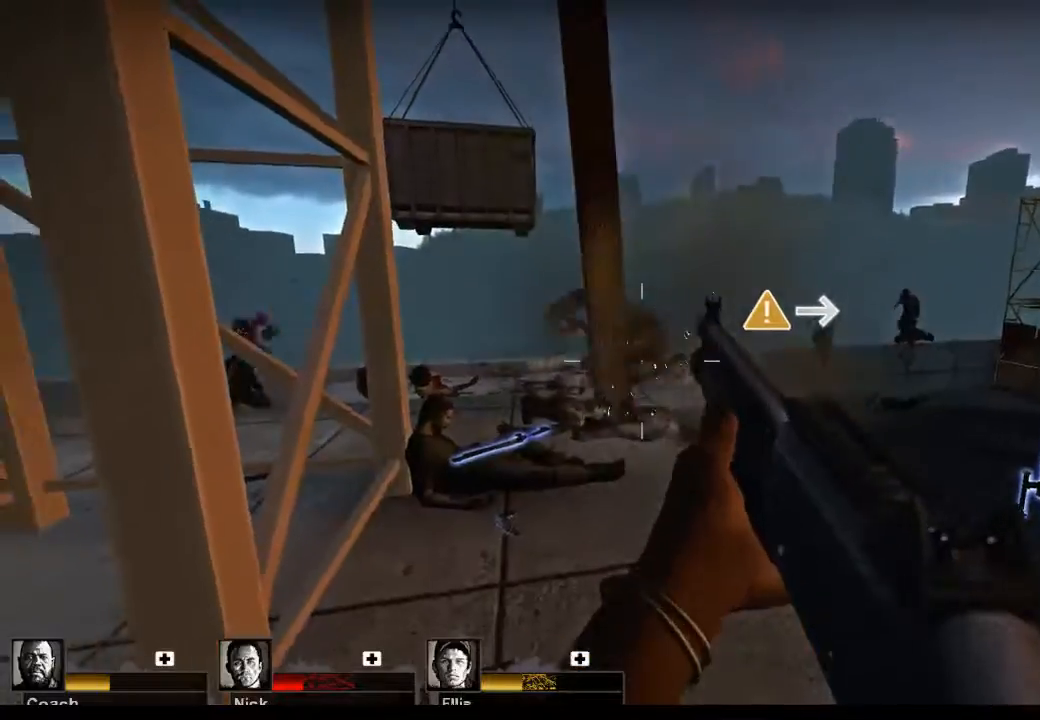
{"keys": [], "mouse": ["left"], "events": [[33, "mouse_left", "down"], [100, "mouse_left", "up"], [167, "mouse_left", "down"], [267, "mouse_left", "up"], [333, "mouse_left", "down"], [433, "mouse_left", "up"], [500, "mouse_left", "down"]]}
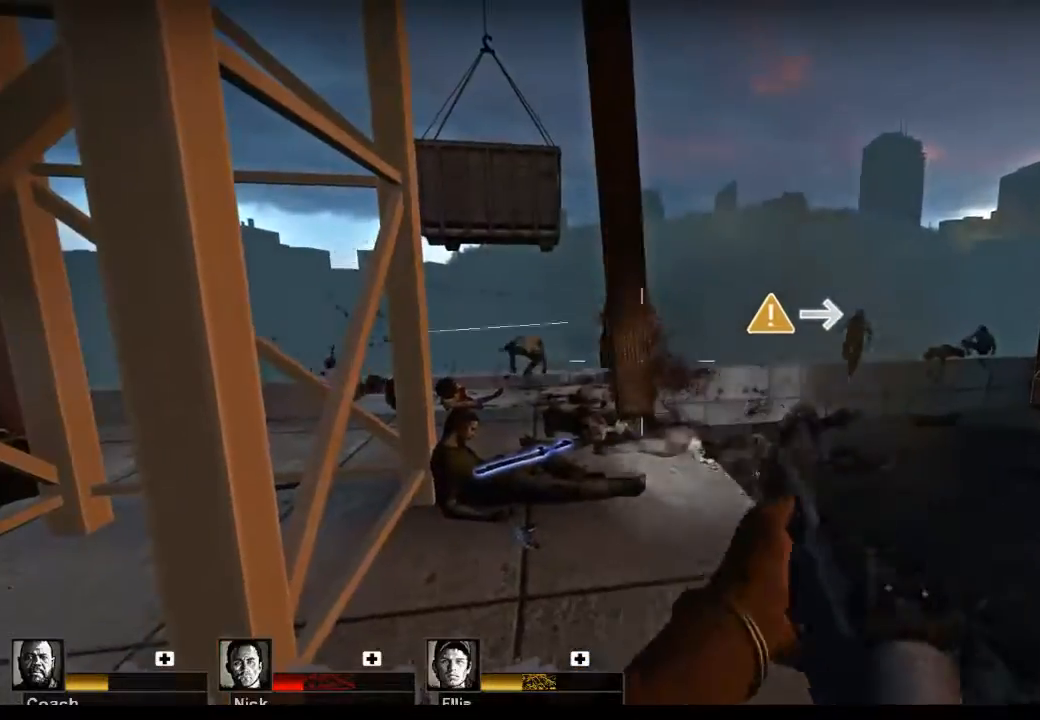
{"keys": [], "mouse": [], "events": [[67, "mouse_left", "up"], [167, "mouse_left", "down"], [233, "mouse_left", "up"], [333, "mouse_left", "down"], [400, "mouse_left", "up"]]}
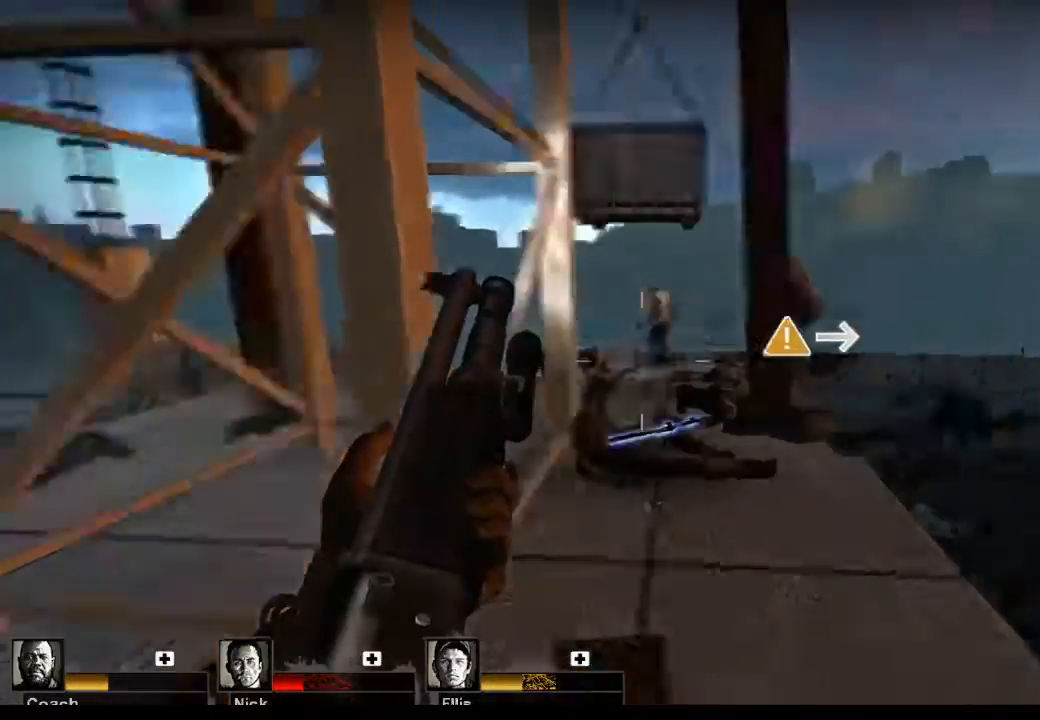
{"keys": [], "mouse": [], "events": []}
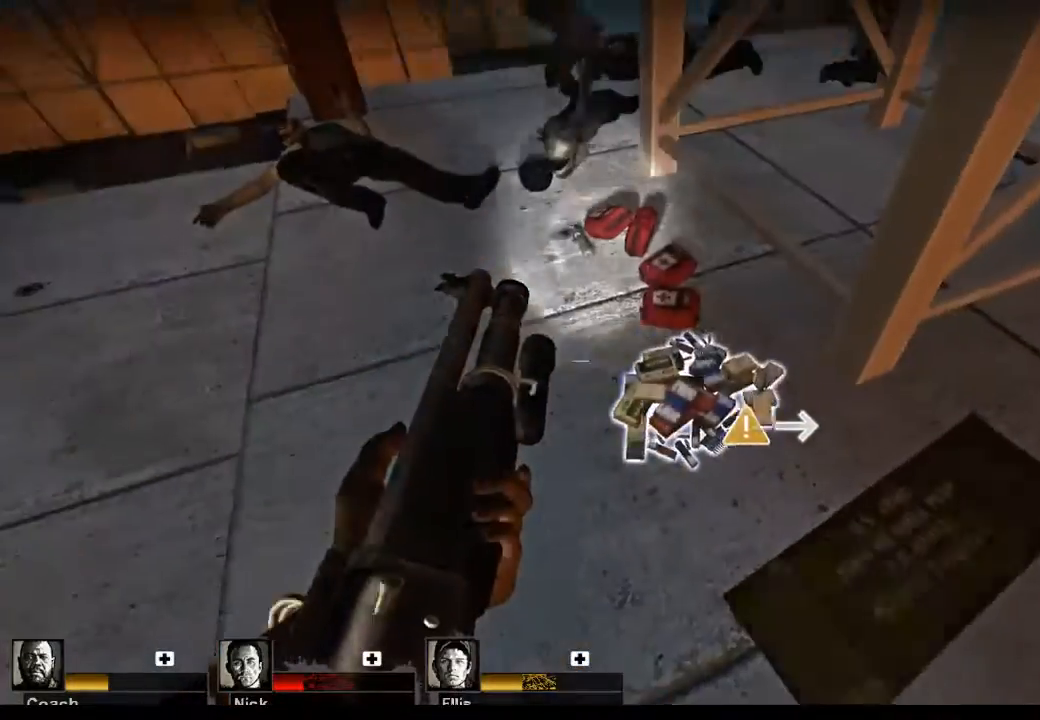
{"keys": ["r"], "mouse": [], "events": [[33, "e", "down"], [100, "e", "up"], [433, "r", "down"]]}
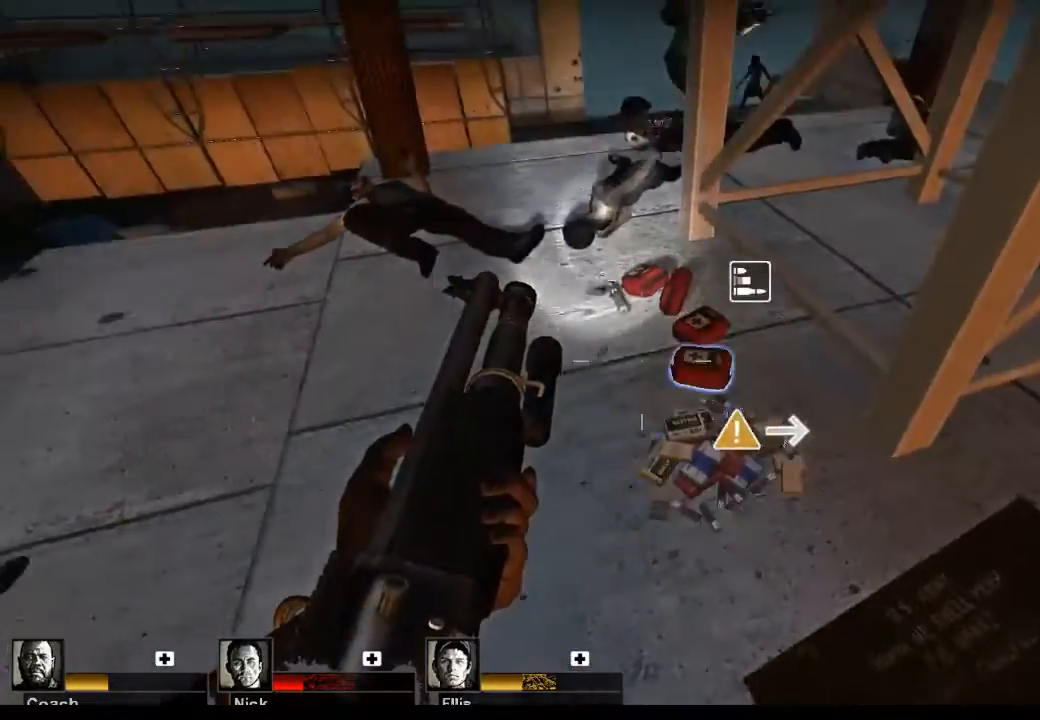
{"keys": [], "mouse": [], "events": [[33, "r", "up"]]}
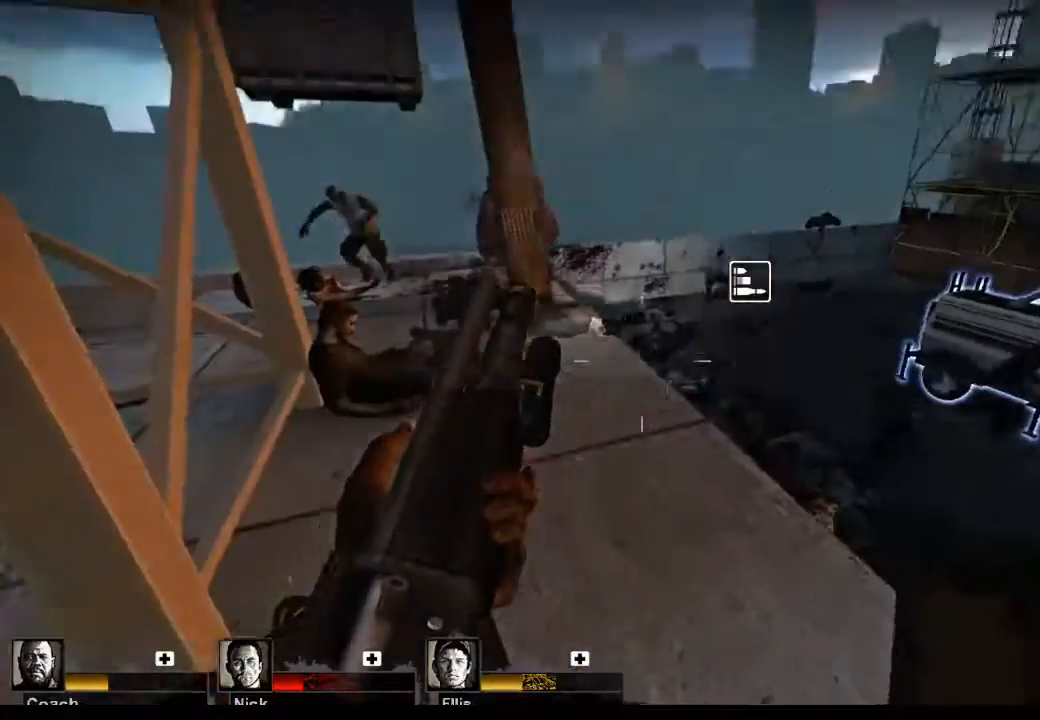
{"keys": [], "mouse": ["left"], "events": [[433, "mouse_left", "down"]]}
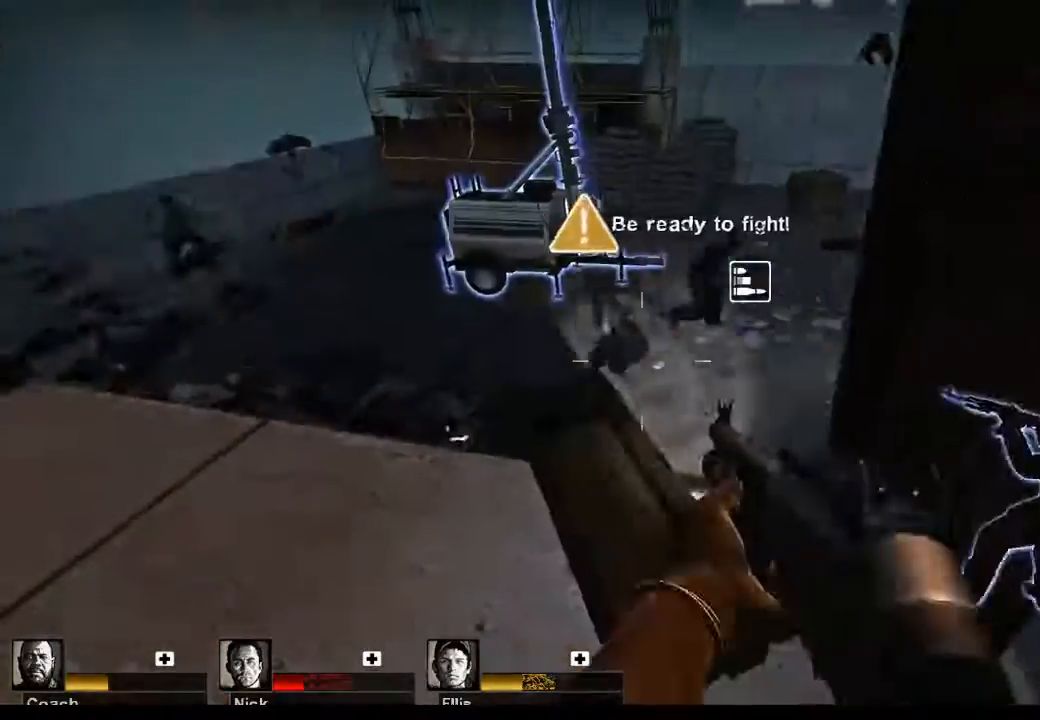
{"keys": [], "mouse": [], "events": [[167, "mouse_left", "up"]]}
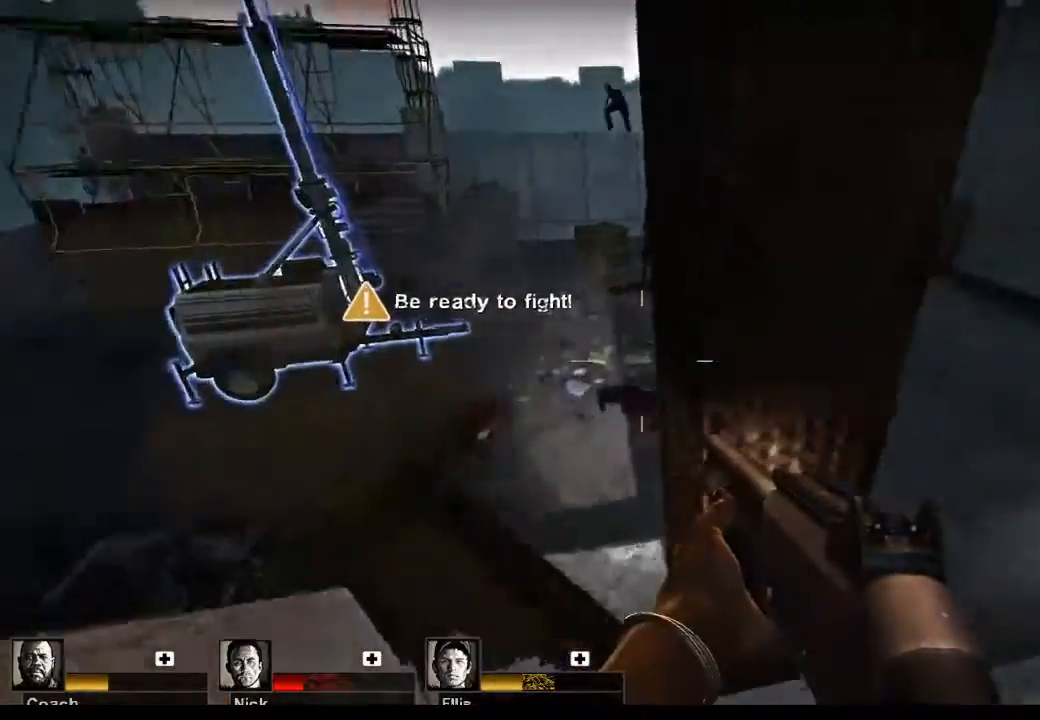
{"keys": [], "mouse": [], "events": []}
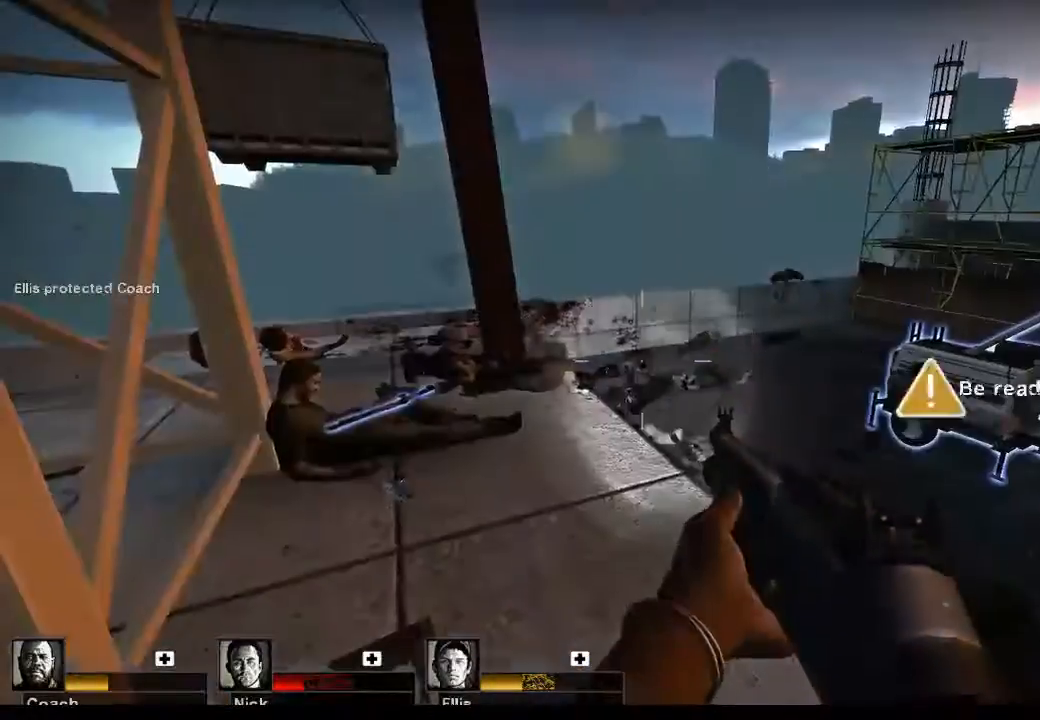
{"keys": [], "mouse": [], "events": [[67, "r", "down"], [133, "r", "up"]]}
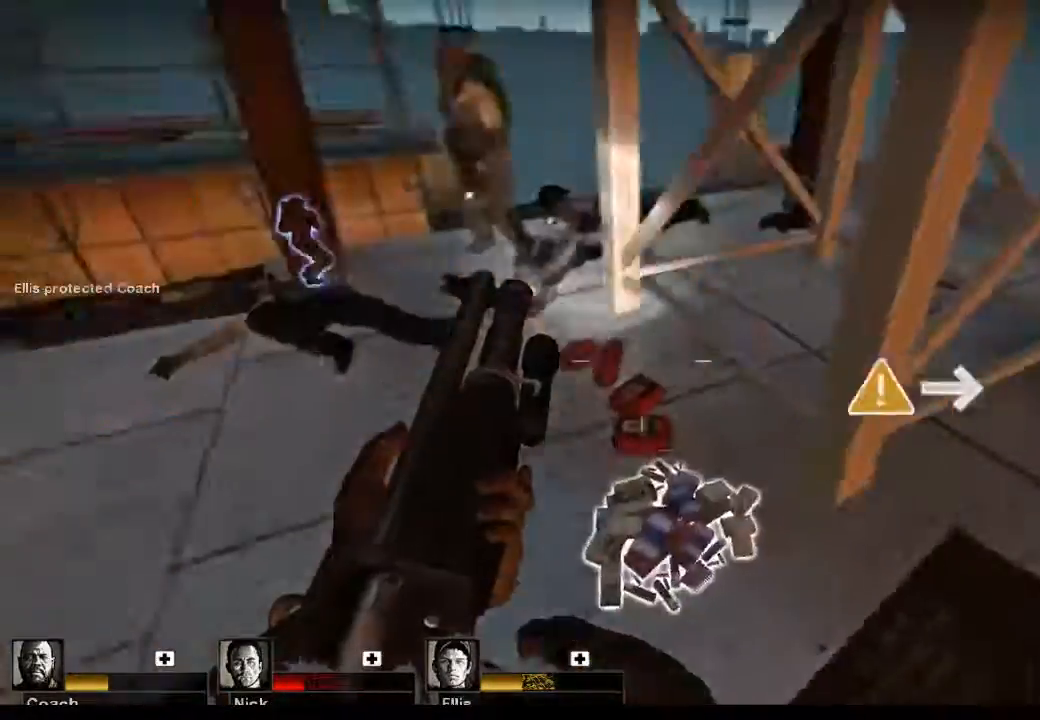
{"keys": [], "mouse": [], "events": [[167, "e", "down"], [267, "e", "up"]]}
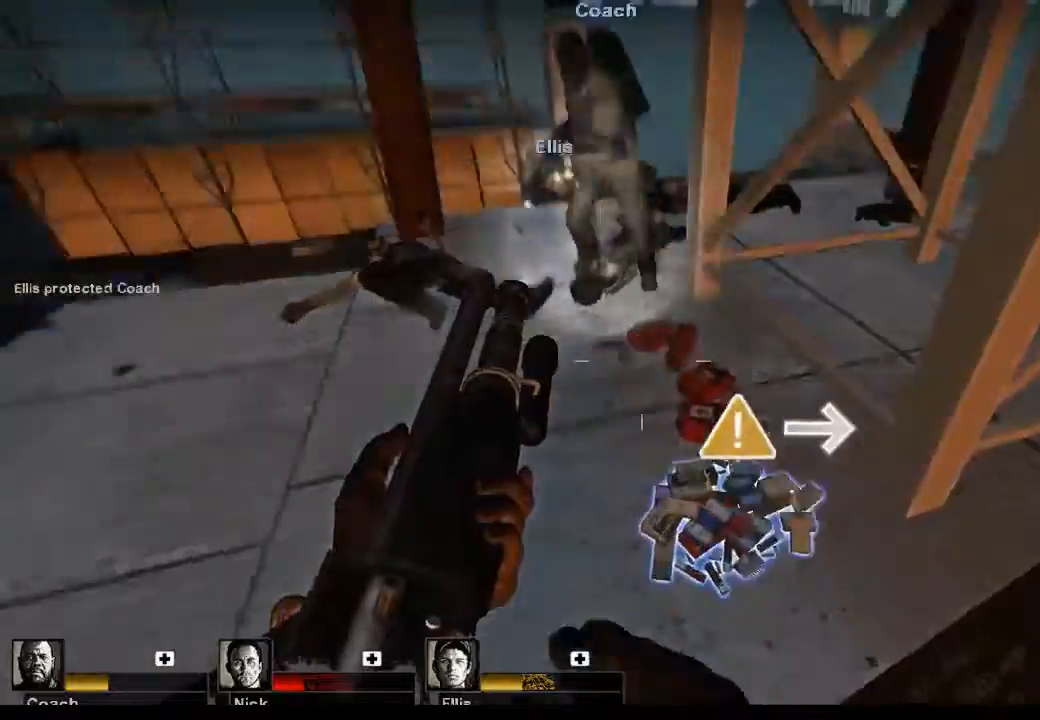
{"keys": [], "mouse": [], "events": []}
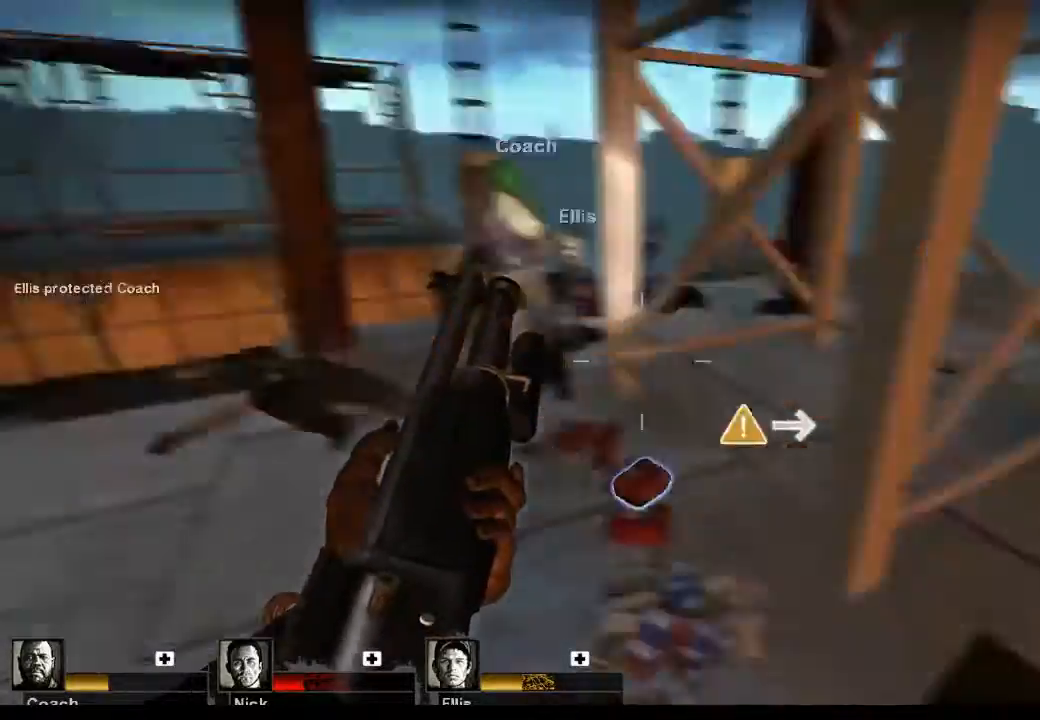
{"keys": ["w"], "mouse": [], "events": [[300, "w", "down"]]}
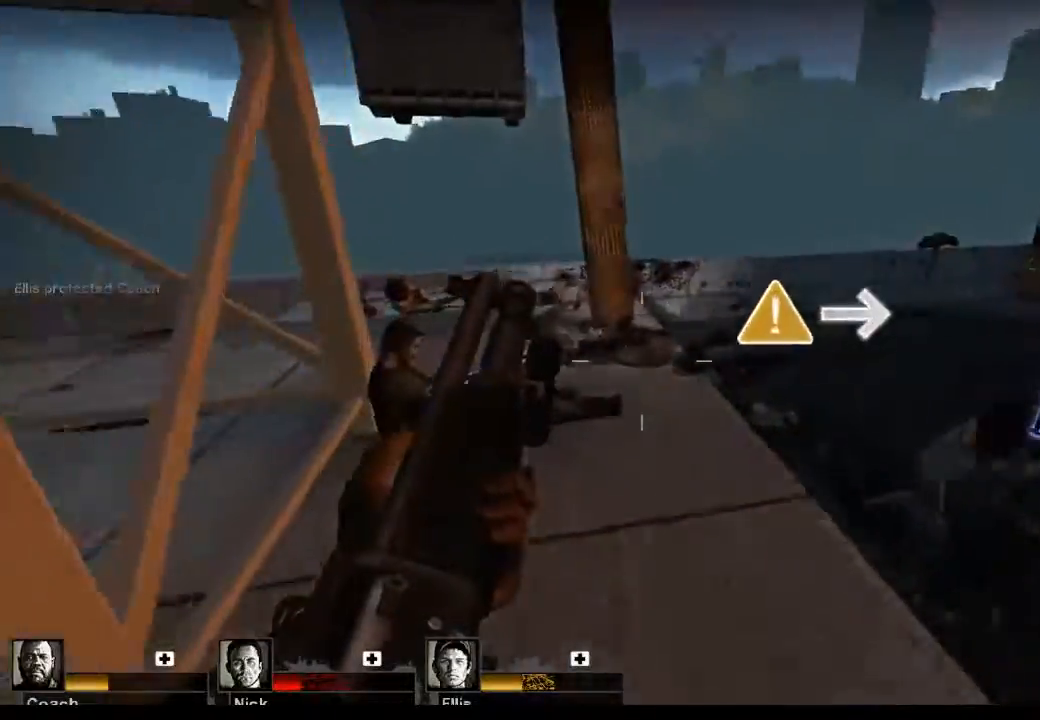
{"keys": ["s"], "mouse": ["left"], "events": [[167, "w", "up"], [267, "mouse_left", "down"], [333, "s", "down"]]}
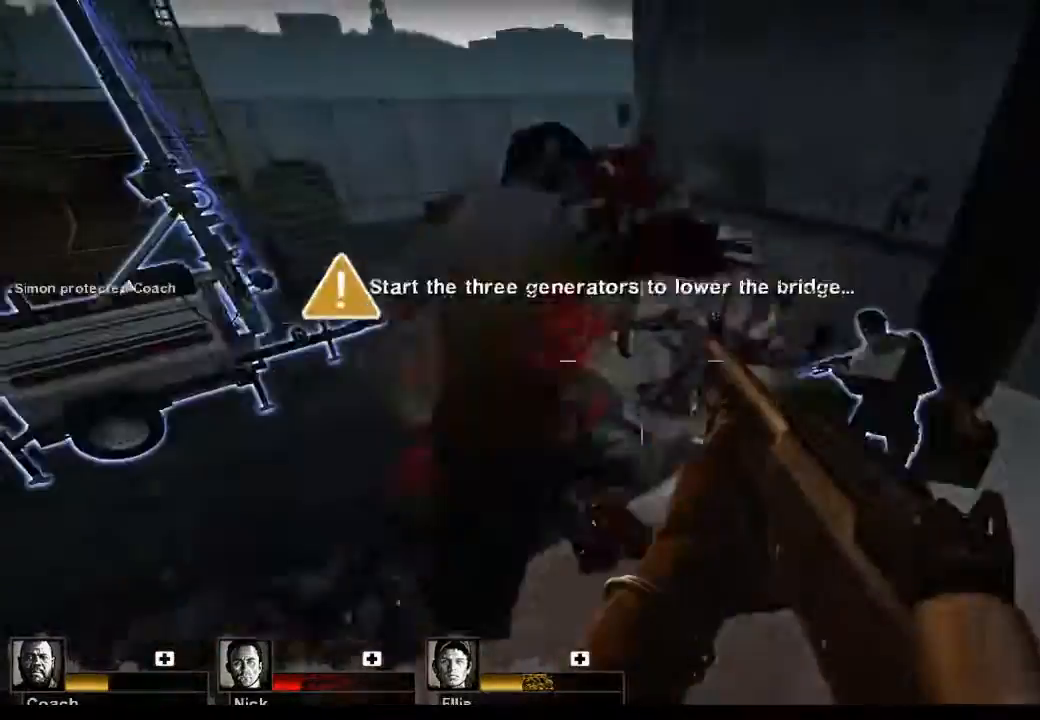
{"keys": [], "mouse": [], "events": [[33, "s", "up"], [100, "mouse_left", "up"]]}
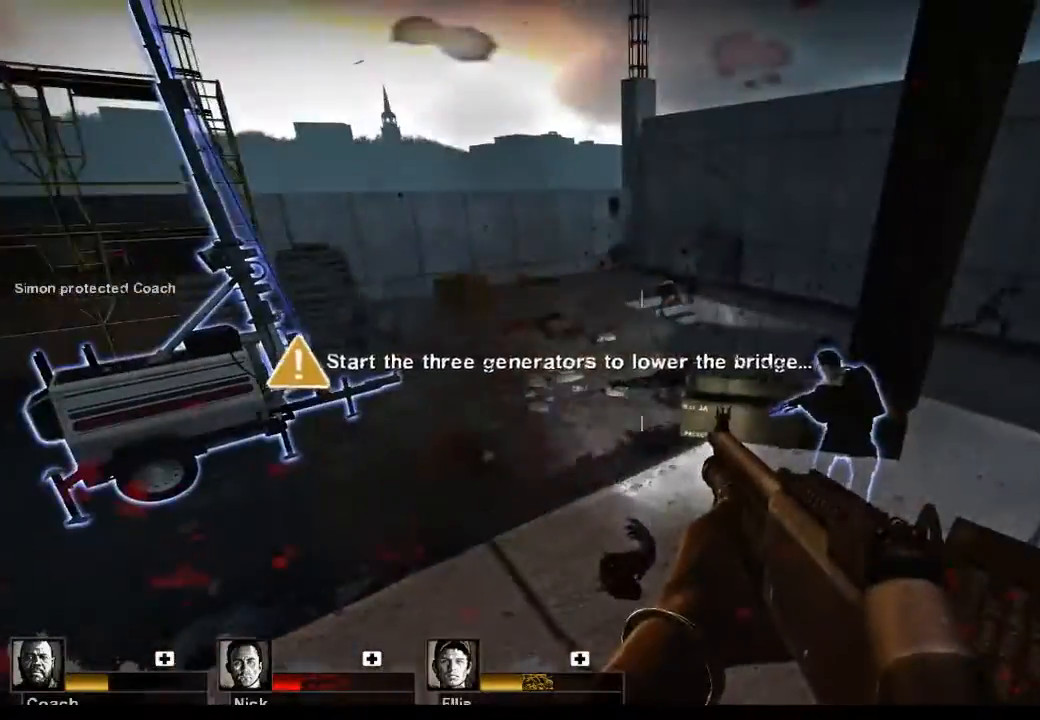
{"keys": ["r"], "mouse": [], "events": [[133, "w", "down"], [433, "w", "up"], [467, "r", "down"]]}
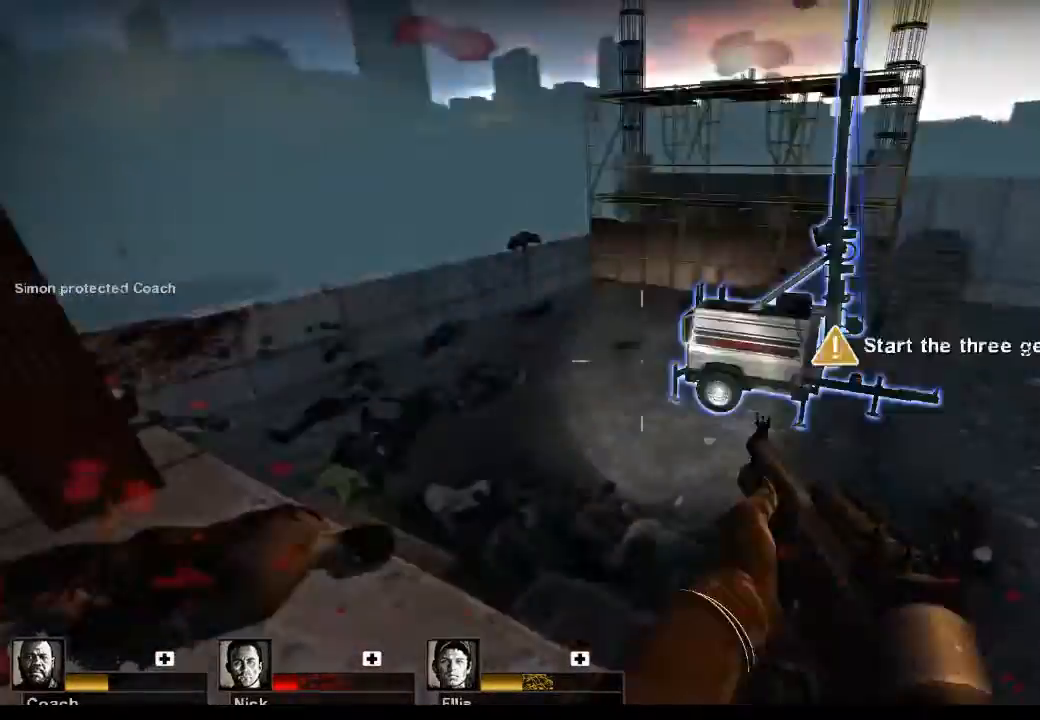
{"keys": ["a"], "mouse": [], "events": [[33, "r", "up"], [500, "a", "down"]]}
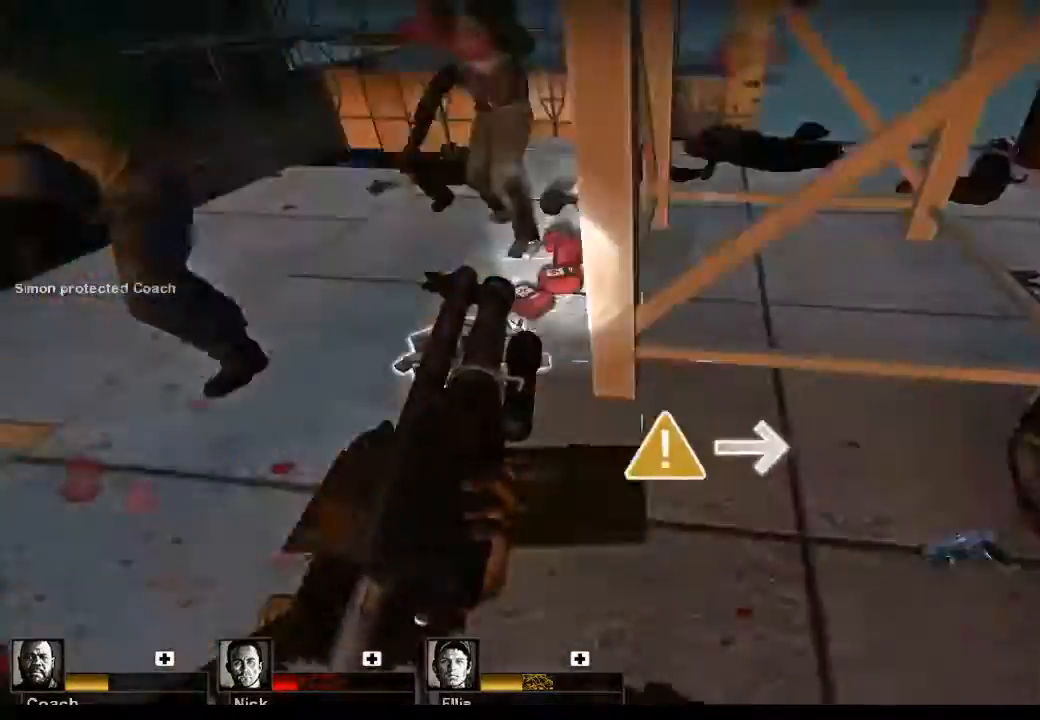
{"keys": [], "mouse": [], "events": [[33, "w", "down"], [100, "a", "up"], [167, "w", "up"], [333, "e", "down"], [467, "e", "up"]]}
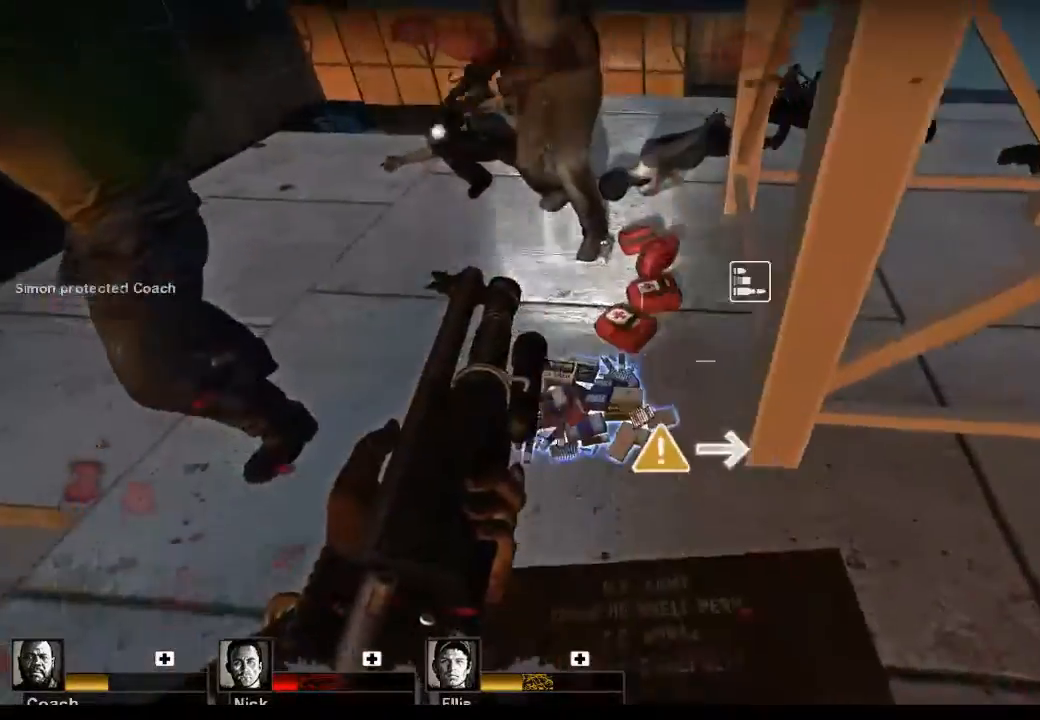
{"keys": ["d", "w"], "mouse": [], "events": [[233, "d", "down"], [300, "w", "down"]]}
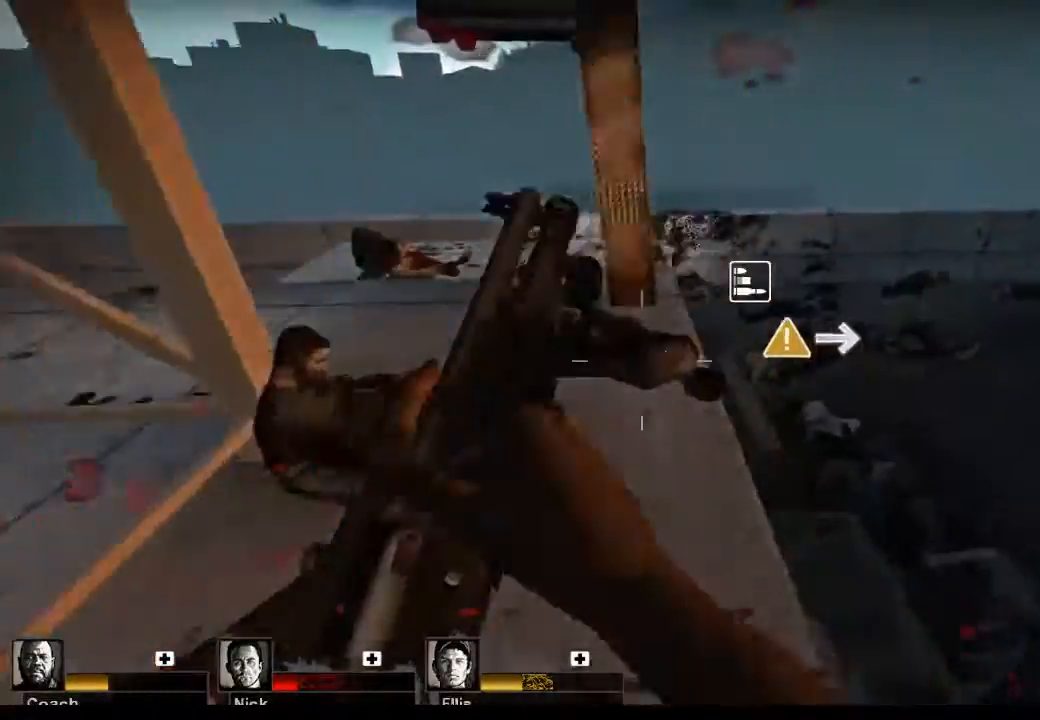
{"keys": ["w"], "mouse": [], "events": [[33, "d", "up"]]}
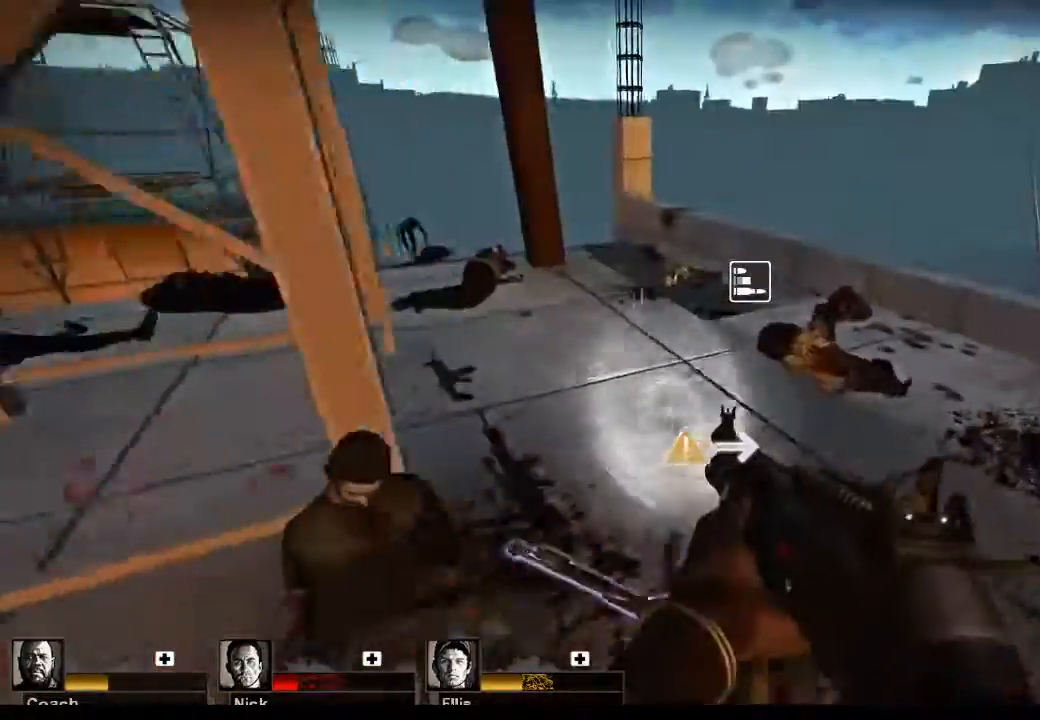
{"keys": ["w"], "mouse": [], "events": [[167, "d", "down"], [233, "d", "up"]]}
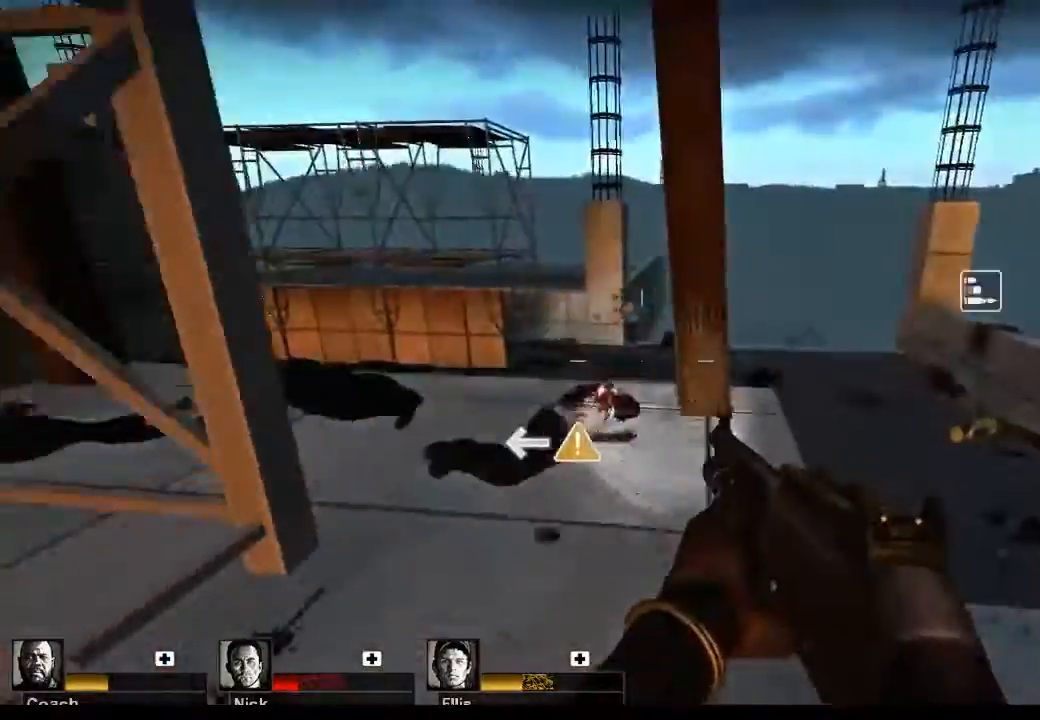
{"keys": ["w"], "mouse": ["left"], "events": [[67, "w", "up"], [100, "a", "down"], [100, "w", "down"], [367, "a", "up"], [367, "mouse_left", "down"]]}
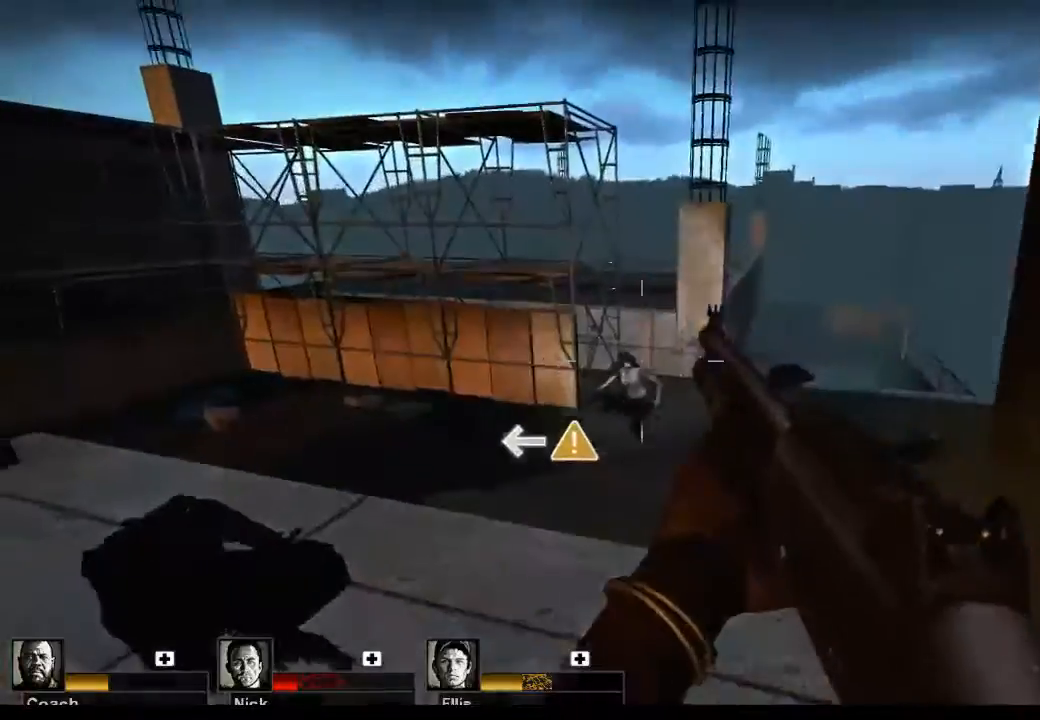
{"keys": [], "mouse": [], "events": [[33, "w", "up"], [67, "mouse_left", "up"], [267, "mouse_left", "down"], [400, "mouse_left", "up"]]}
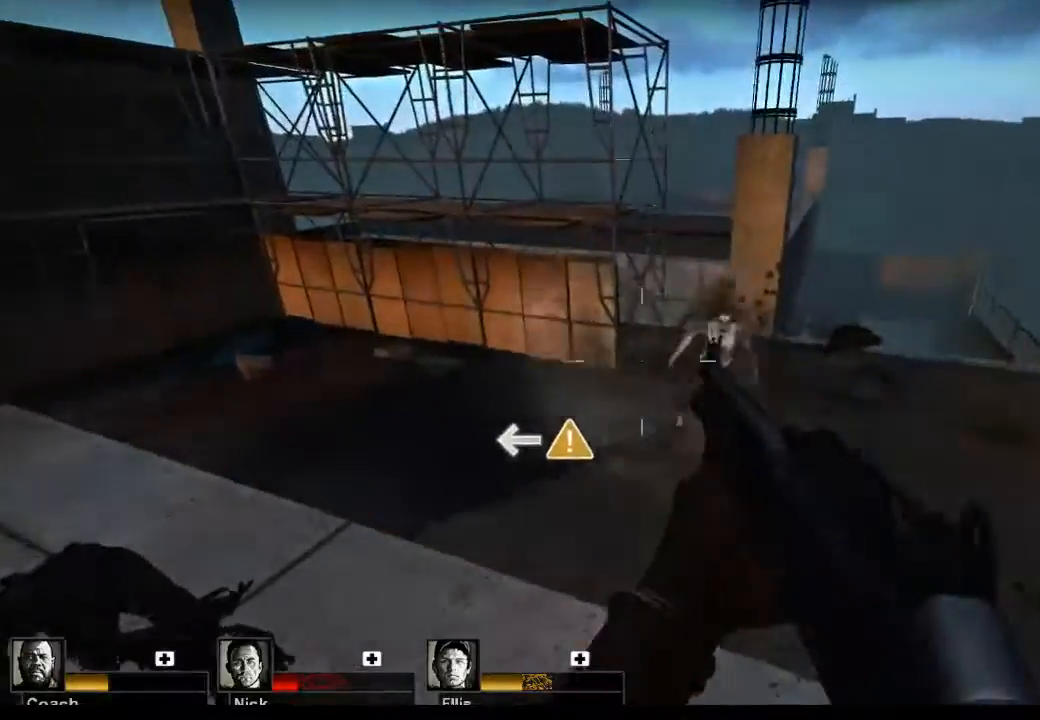
{"keys": [], "mouse": [], "events": [[167, "mouse_left", "down"], [367, "mouse_left", "up"]]}
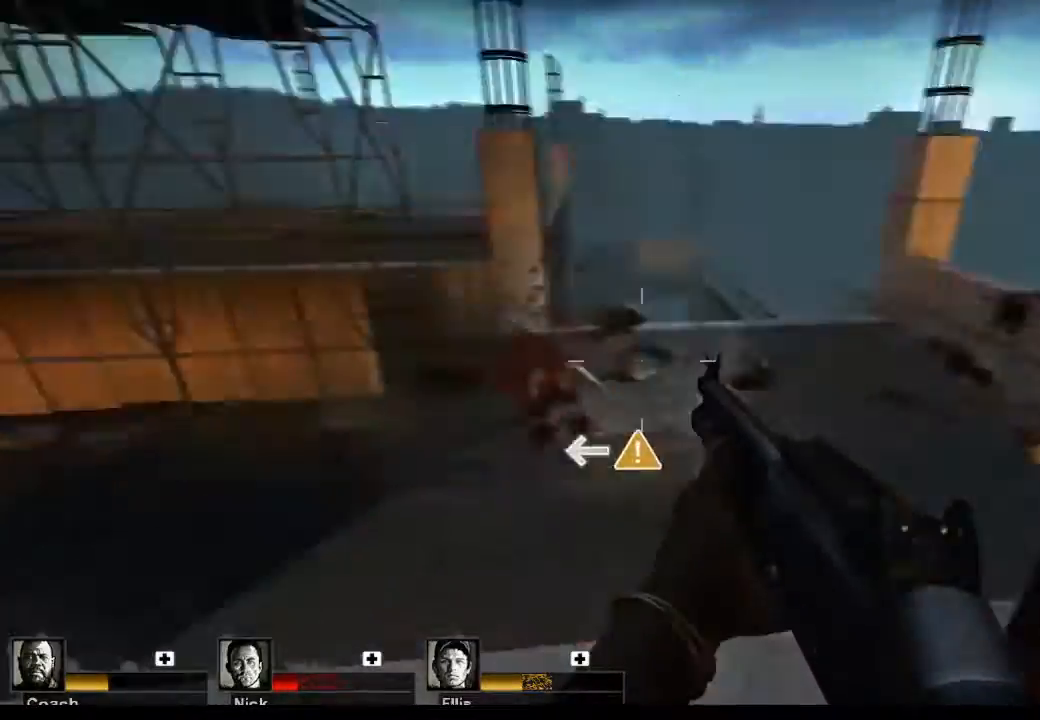
{"keys": [], "mouse": [], "events": [[200, "r", "down"], [300, "r", "up"]]}
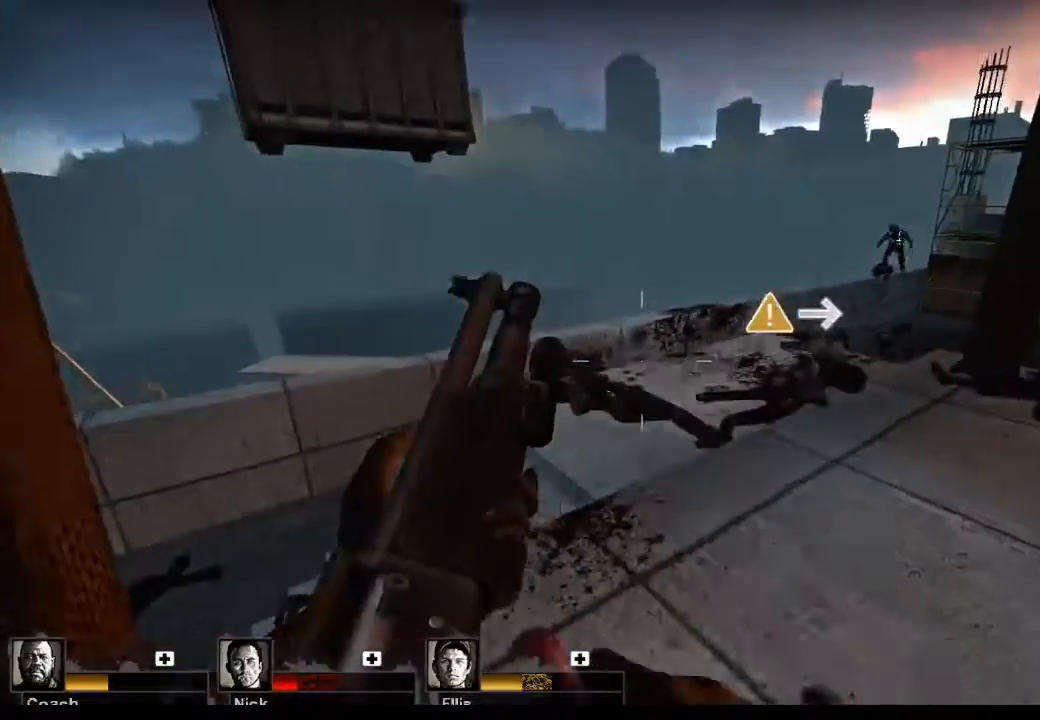
{"keys": ["w"], "mouse": [], "events": [[33, "w", "down"]]}
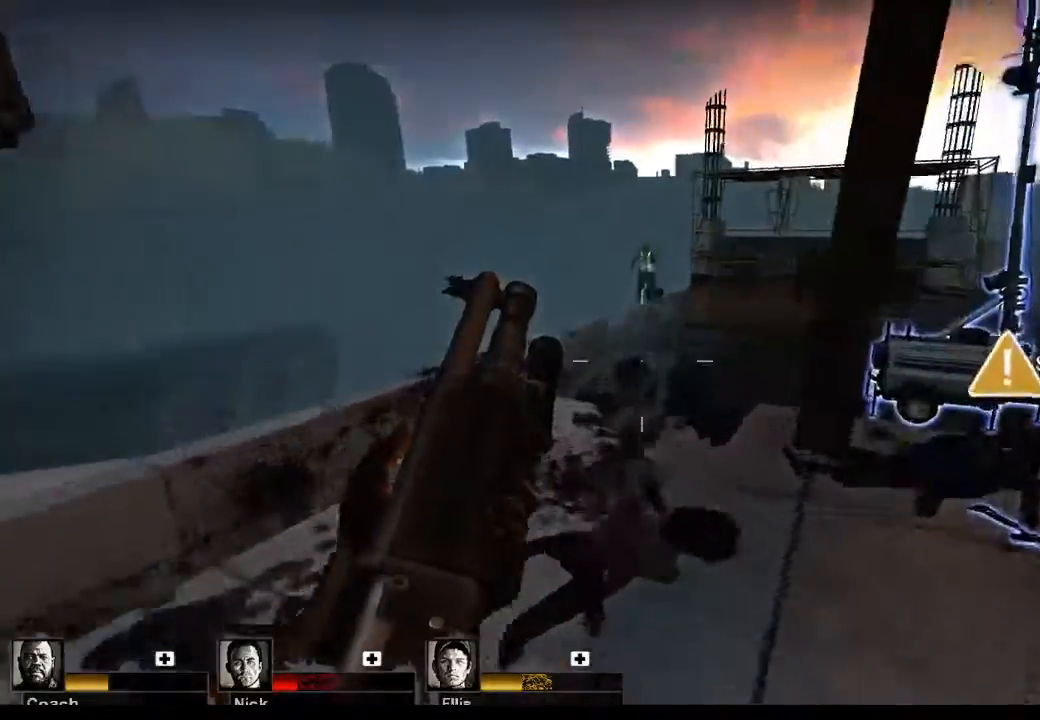
{"keys": [], "mouse": [], "events": [[33, "mouse_left", "down"], [233, "w", "up"], [267, "mouse_left", "up"]]}
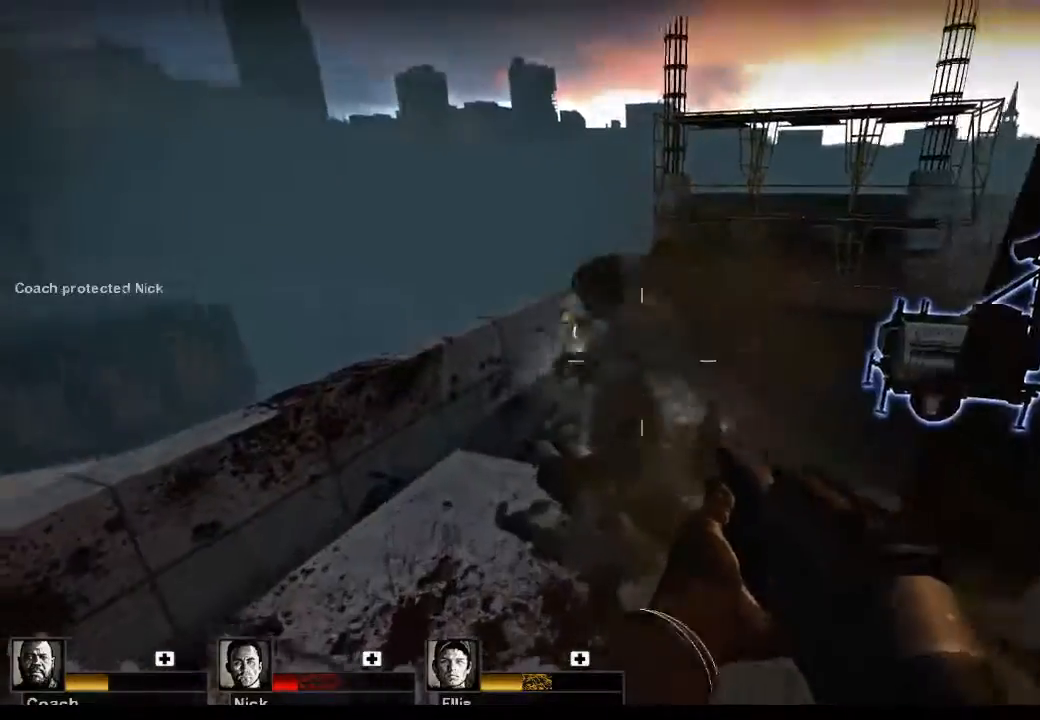
{"keys": [], "mouse": [], "events": [[133, "mouse_left", "down"], [333, "mouse_left", "up"]]}
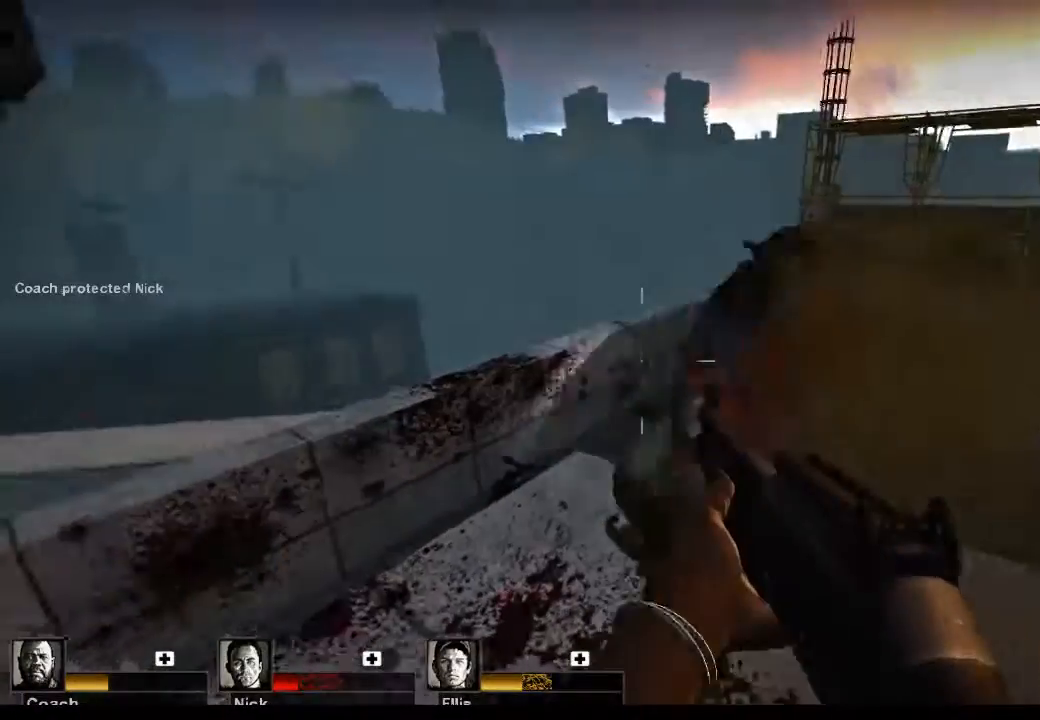
{"keys": [], "mouse": [], "events": []}